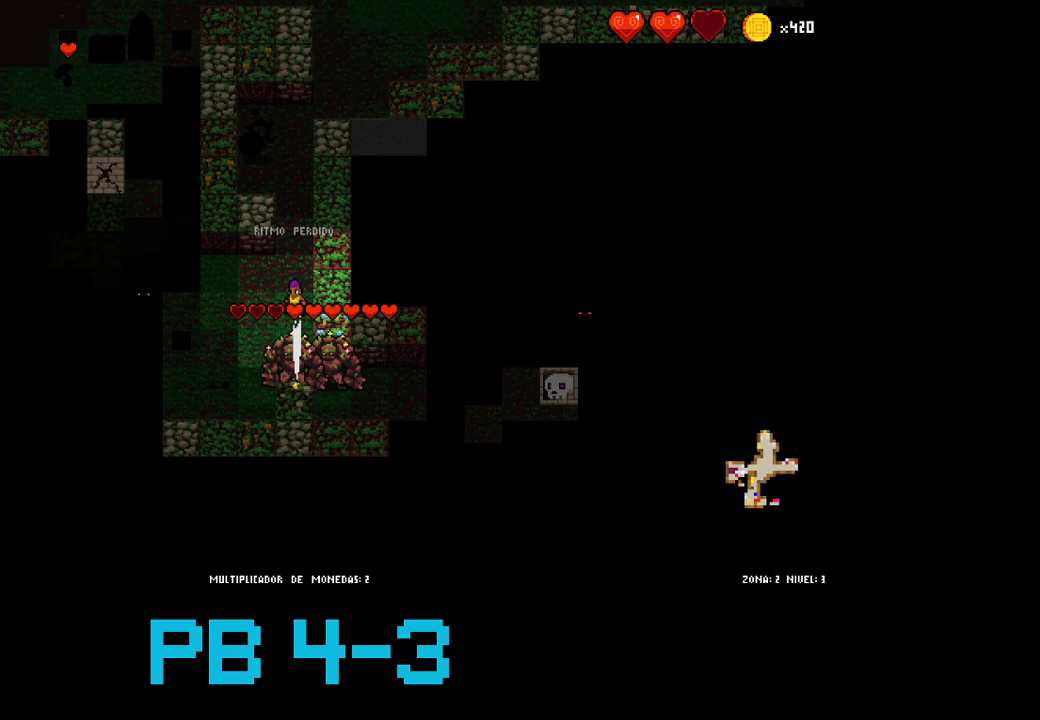
Gameplay with a controller (PlayStation layout); each line is a JSON object with the inputs held at the frame after it. "events" lists button and stick changes between this image and that frame as [ms after this image, input, new state], when the widget could be followed in between. Not read: L3 R3.
{"buttons": ["CROSS"], "events": [[33, "CROSS", "down"], [117, "CROSS", "up"], [250, "TRIANGLE", "down"], [350, "TRIANGLE", "up"], [483, "CROSS", "down"]]}
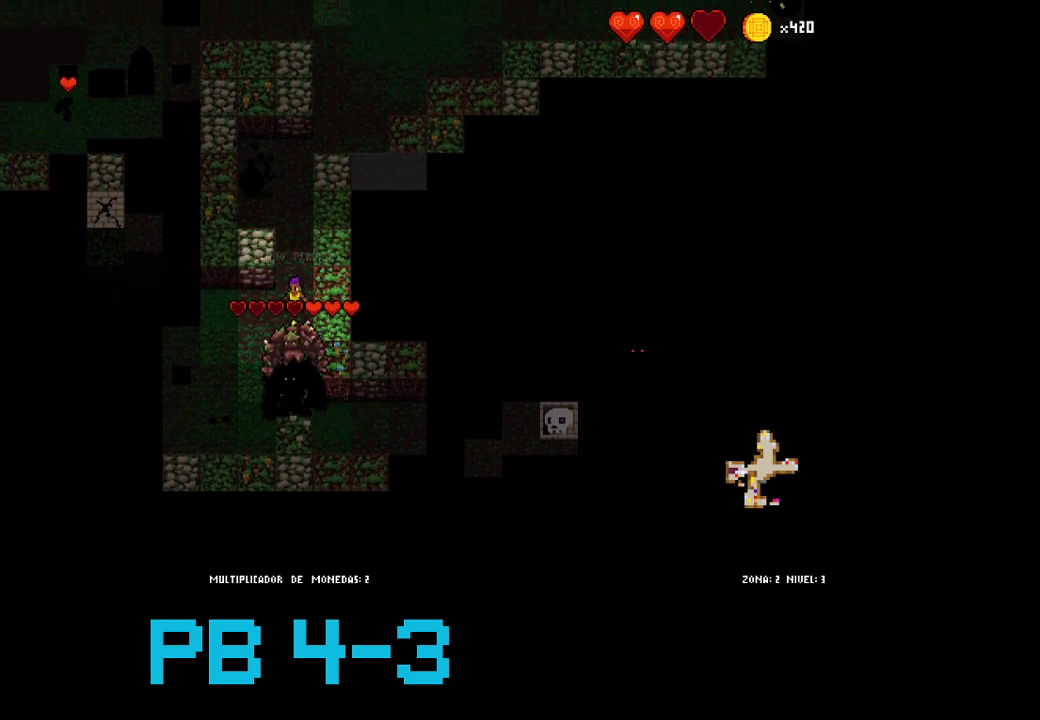
{"buttons": [], "events": [[50, "CROSS", "up"], [183, "CROSS", "down"], [250, "CROSS", "up"], [400, "CROSS", "down"], [467, "CROSS", "up"]]}
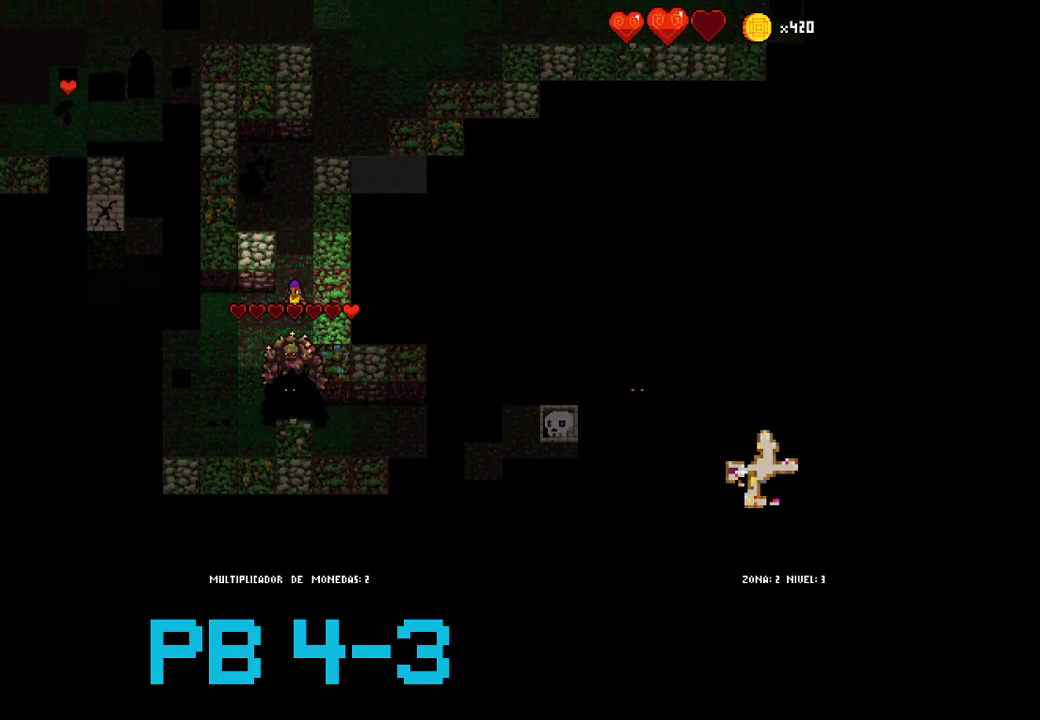
{"buttons": ["CROSS"], "events": [[67, "CROSS", "down"], [167, "CROSS", "up"], [300, "CROSS", "down"], [400, "CROSS", "up"], [500, "CROSS", "down"]]}
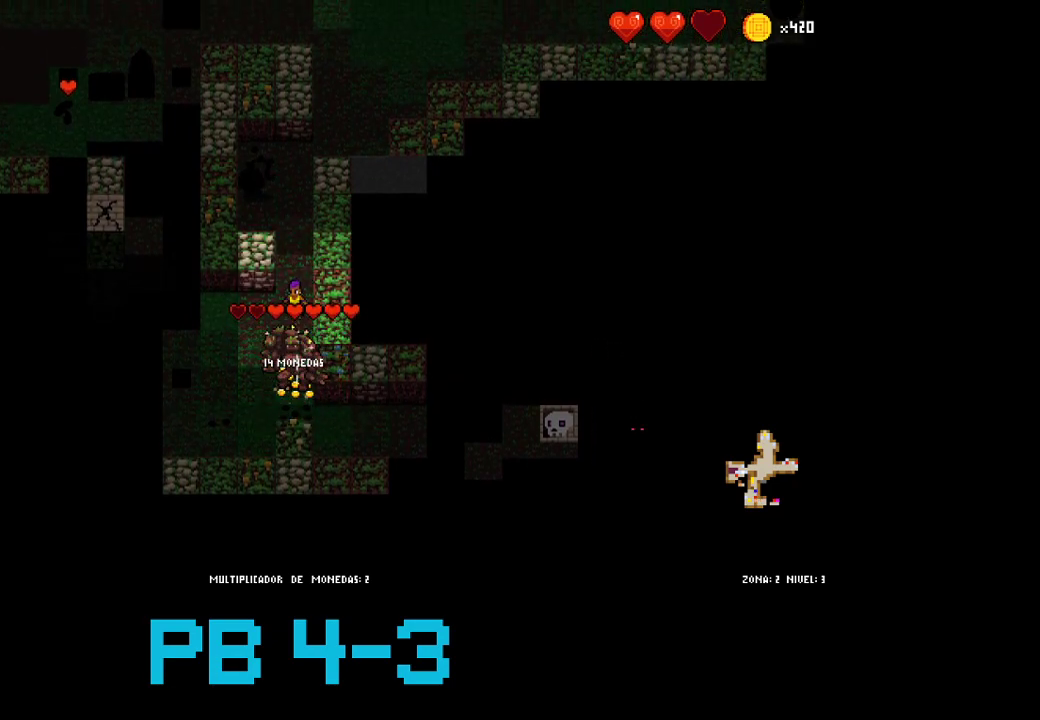
{"buttons": [], "events": [[117, "CROSS", "up"], [183, "CROSS", "down"], [250, "CROSS", "up"], [350, "TRIANGLE", "down"], [450, "TRIANGLE", "up"]]}
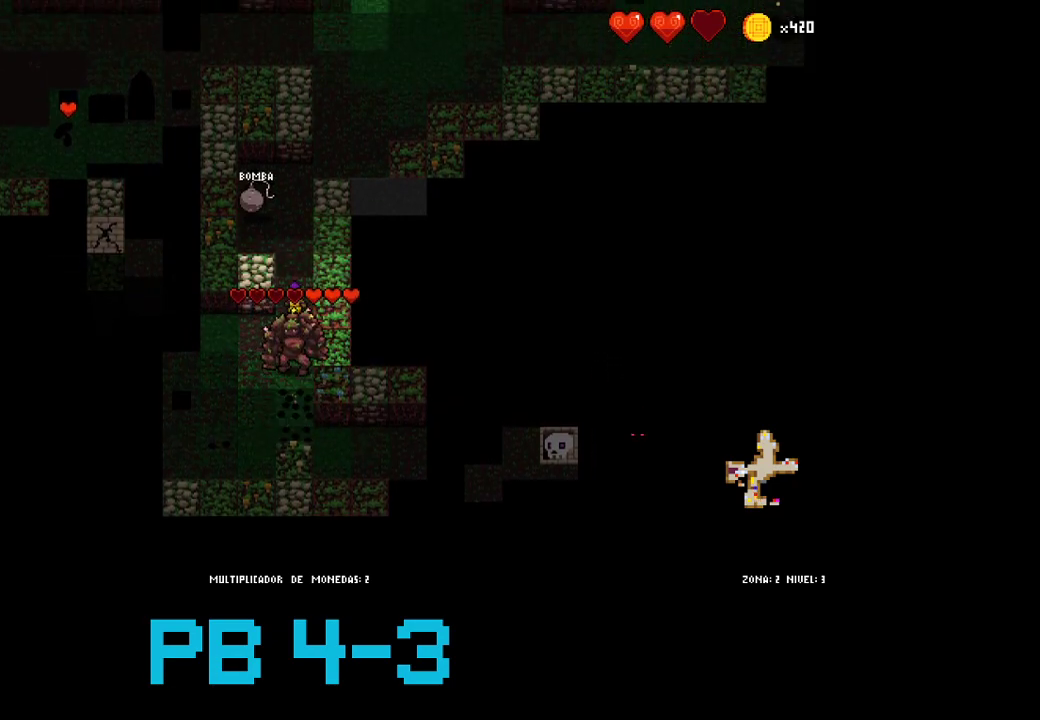
{"buttons": ["CROSS"], "events": [[83, "TRIANGLE", "down"], [200, "TRIANGLE", "up"], [300, "CROSS", "down"], [367, "CROSS", "up"], [500, "CROSS", "down"]]}
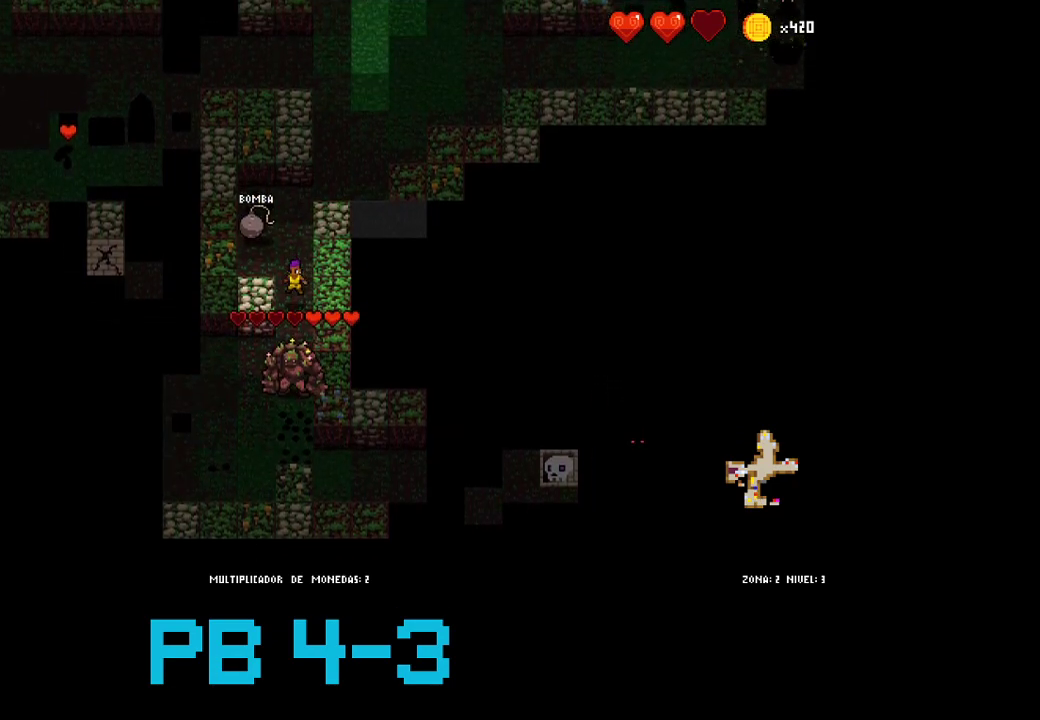
{"buttons": [], "events": [[67, "CROSS", "up"], [217, "TRIANGLE", "down"], [283, "TRIANGLE", "up"], [417, "CROSS", "down"], [483, "CROSS", "up"]]}
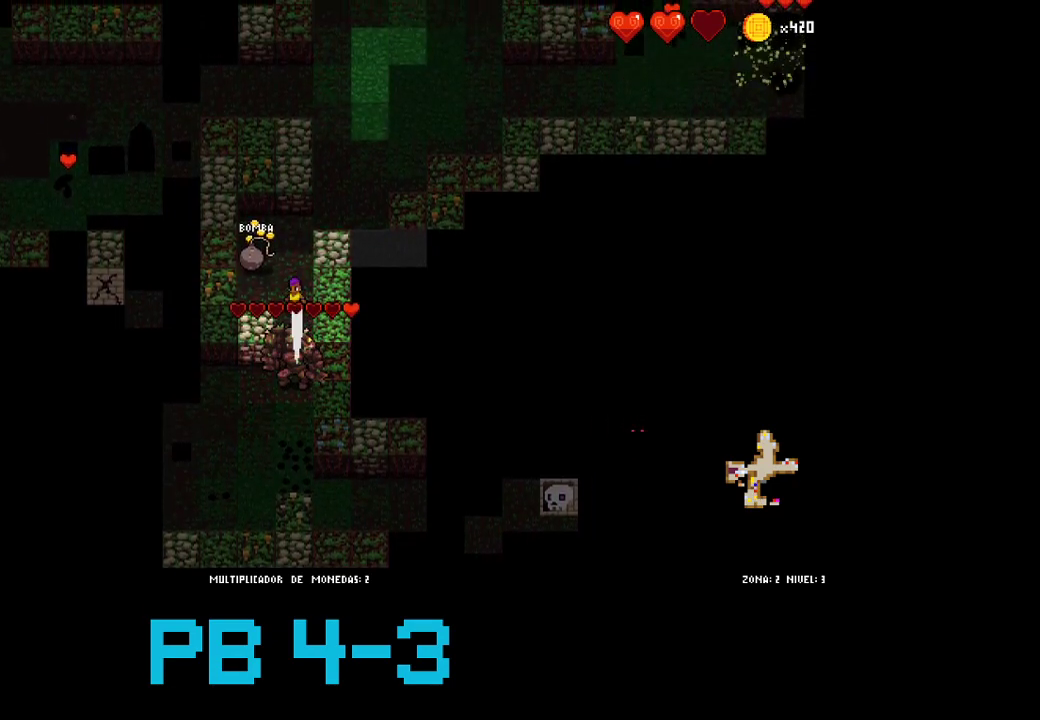
{"buttons": ["CROSS"], "events": [[117, "CROSS", "down"], [183, "CROSS", "up"], [283, "CROSS", "down"], [367, "CROSS", "up"], [500, "CROSS", "down"]]}
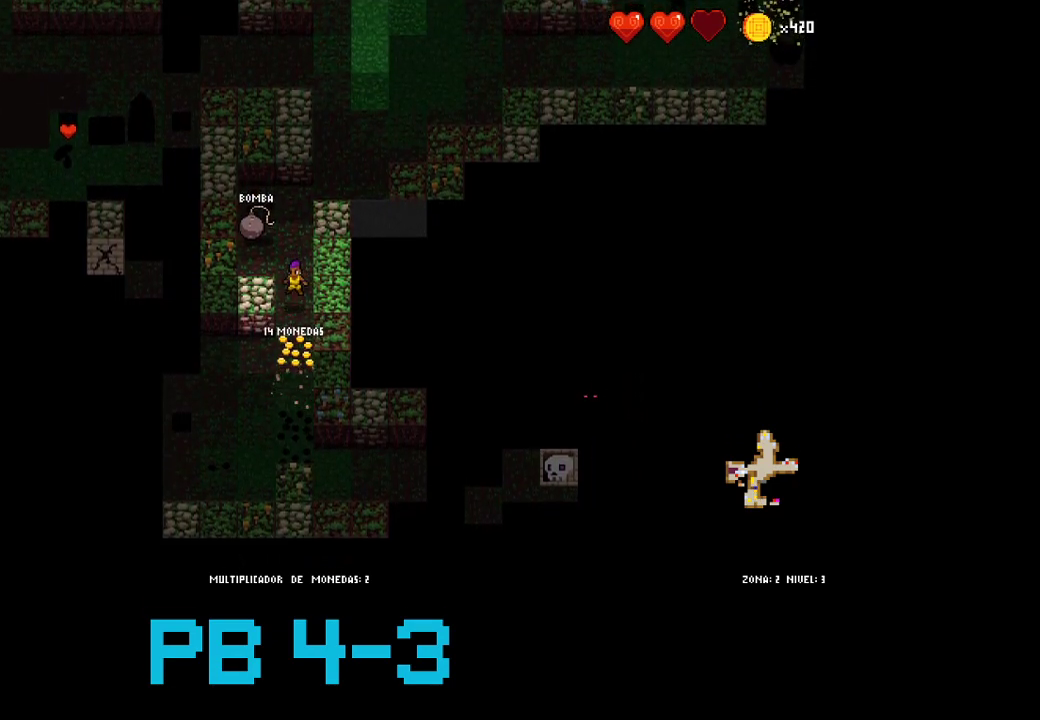
{"buttons": [], "events": [[33, "CROSS", "up"], [167, "CROSS", "down"], [233, "CROSS", "up"], [367, "CROSS", "down"], [433, "CROSS", "up"]]}
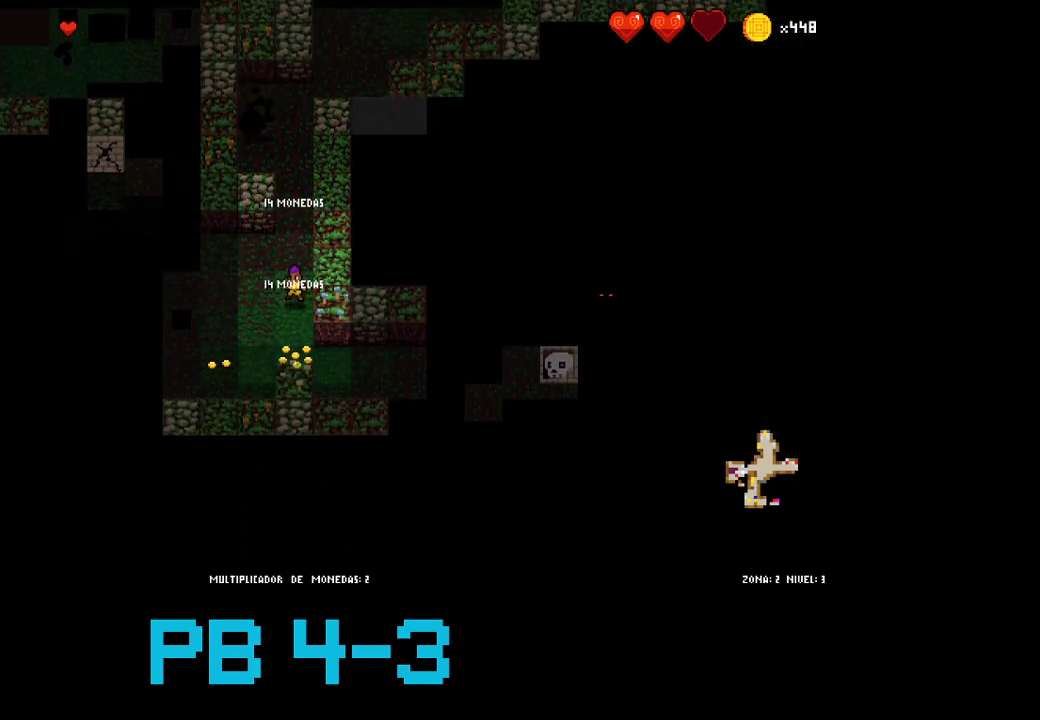
{"buttons": ["CROSS"], "events": [[67, "CROSS", "down"], [150, "CROSS", "up"], [250, "CROSS", "down"], [317, "CROSS", "up"], [450, "CROSS", "down"]]}
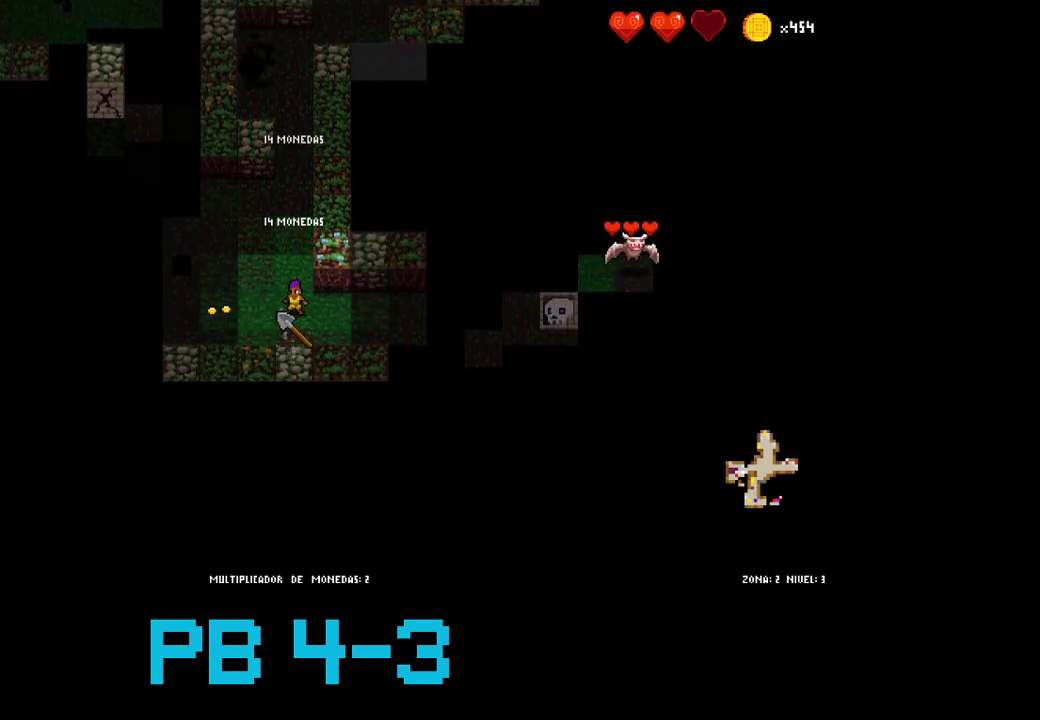
{"buttons": [], "events": [[17, "CROSS", "up"], [117, "CIRCLE", "down"], [217, "CIRCLE", "up"], [333, "CIRCLE", "down"], [433, "CIRCLE", "up"]]}
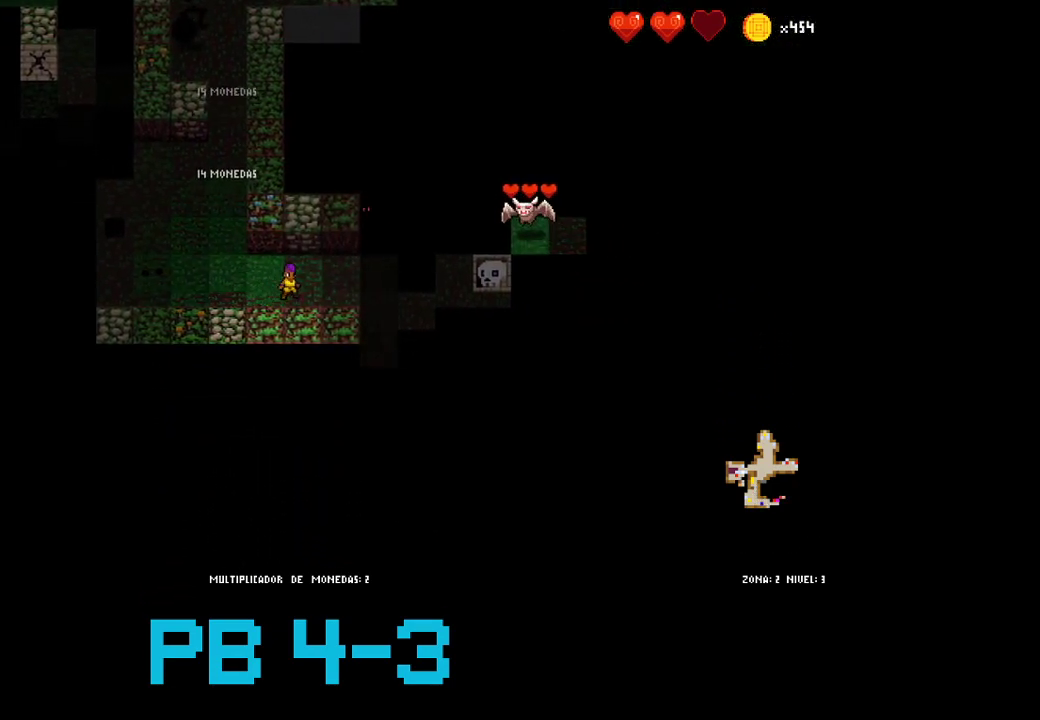
{"buttons": [], "events": [[33, "CIRCLE", "down"], [100, "CIRCLE", "up"], [233, "SQUARE", "down"], [300, "SQUARE", "up"]]}
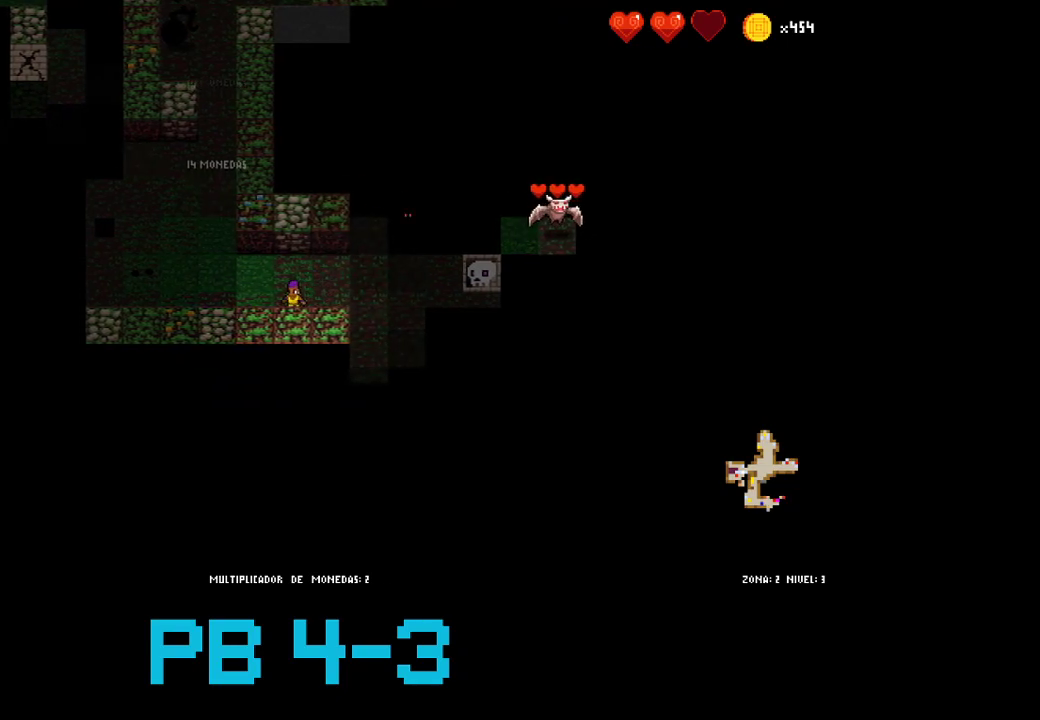
{"buttons": [], "events": [[250, "CIRCLE", "down"], [350, "CIRCLE", "up"]]}
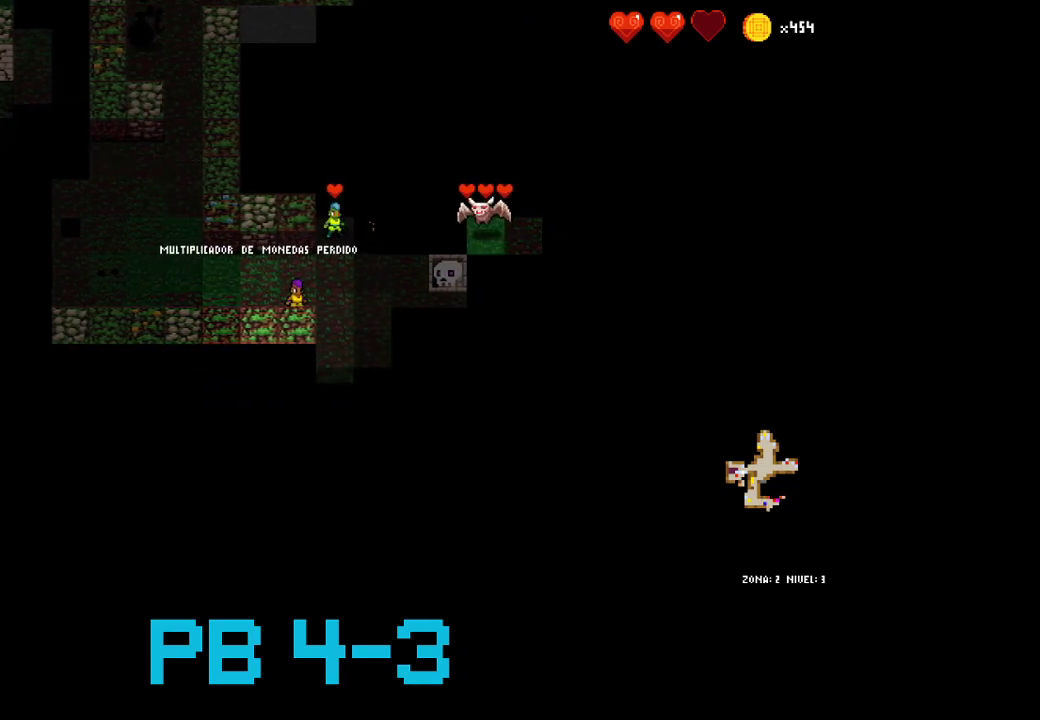
{"buttons": ["SQUARE"], "events": [[17, "CIRCLE", "down"], [83, "CIRCLE", "up"], [233, "TRIANGLE", "down"], [300, "TRIANGLE", "up"], [500, "SQUARE", "down"]]}
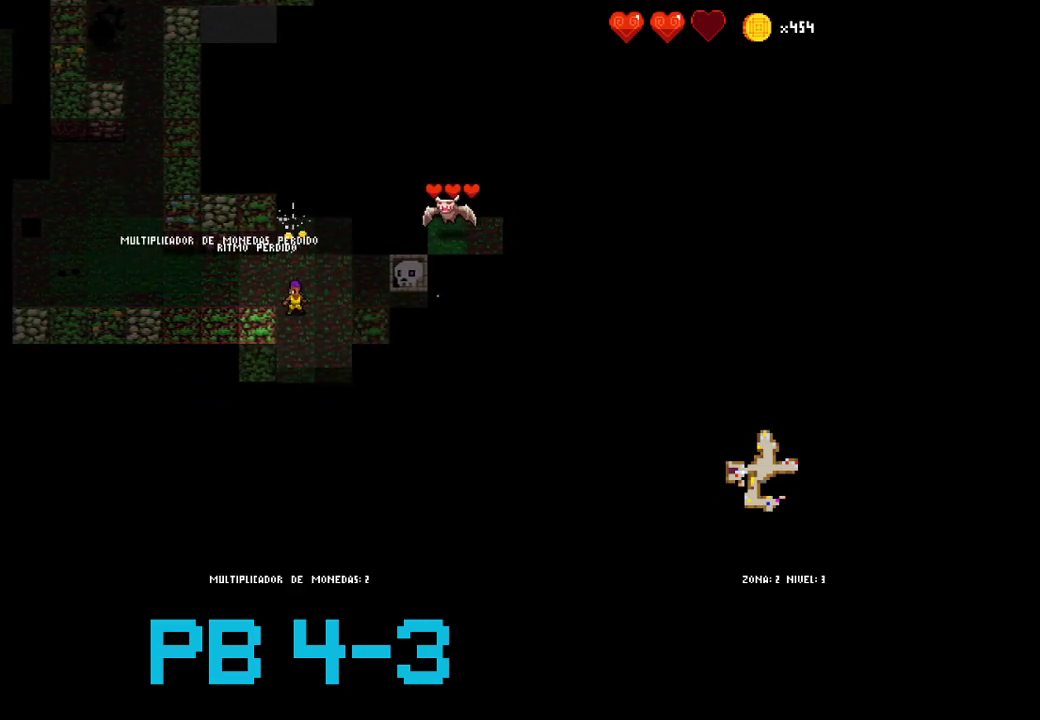
{"buttons": [], "events": [[33, "SQUARE", "up"], [317, "CIRCLE", "down"], [383, "CIRCLE", "up"]]}
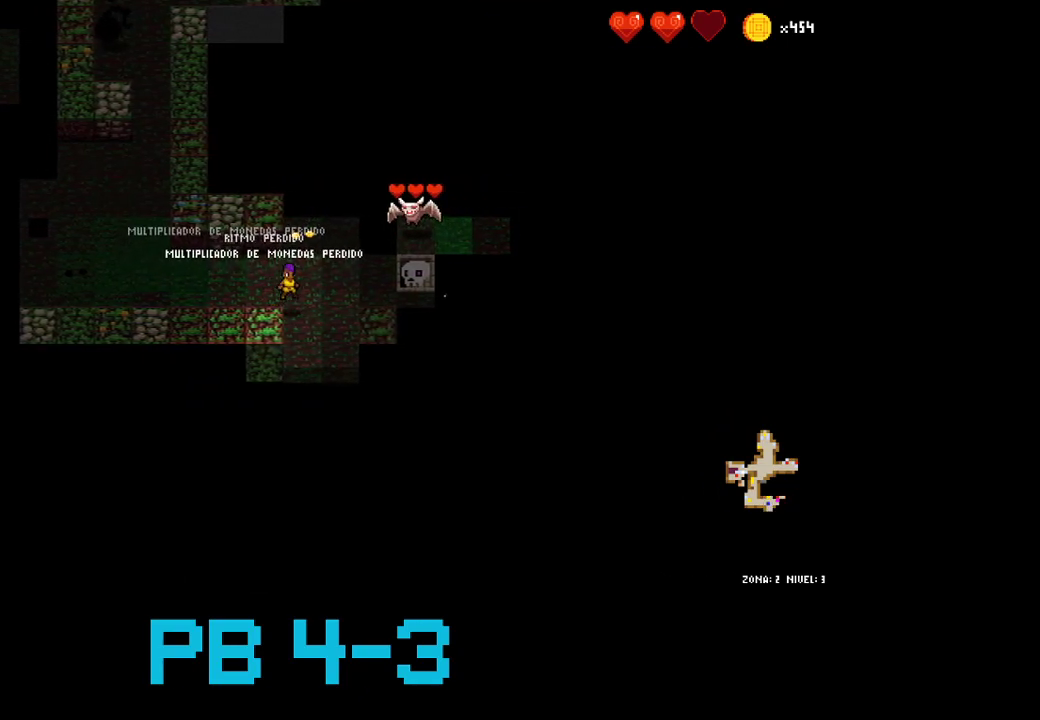
{"buttons": [], "events": [[50, "CIRCLE", "down"], [117, "CIRCLE", "up"], [250, "CIRCLE", "down"], [317, "CIRCLE", "up"], [417, "CIRCLE", "down"], [483, "CIRCLE", "up"]]}
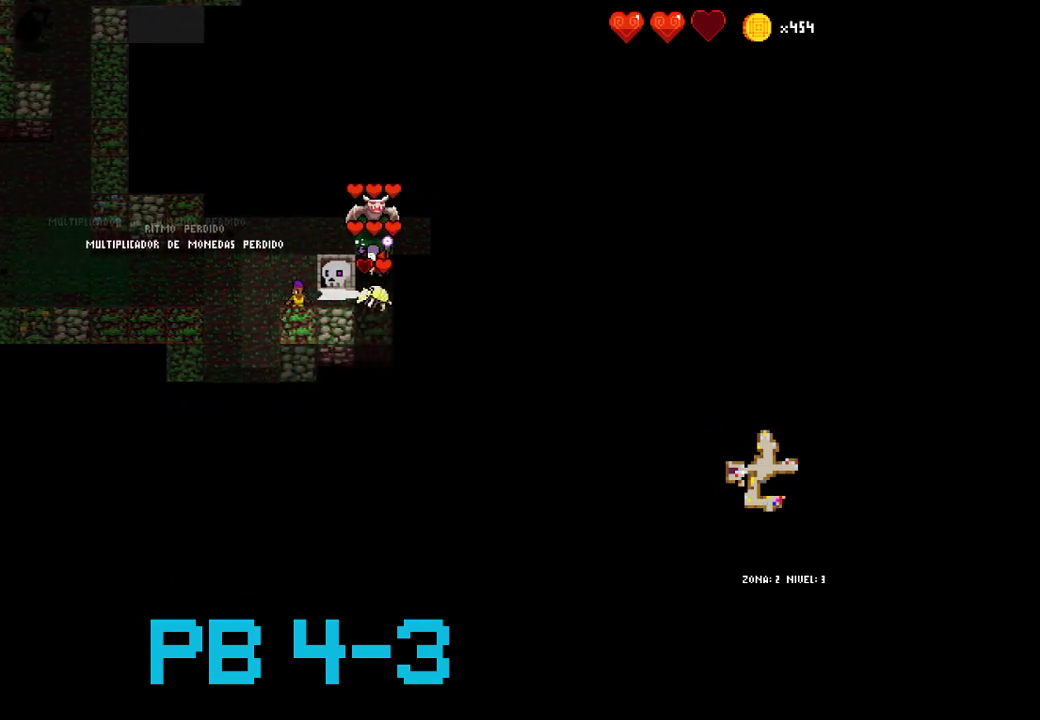
{"buttons": [], "events": [[167, "SQUARE", "down"], [267, "SQUARE", "up"], [367, "SQUARE", "down"], [400, "SQUARE", "up"]]}
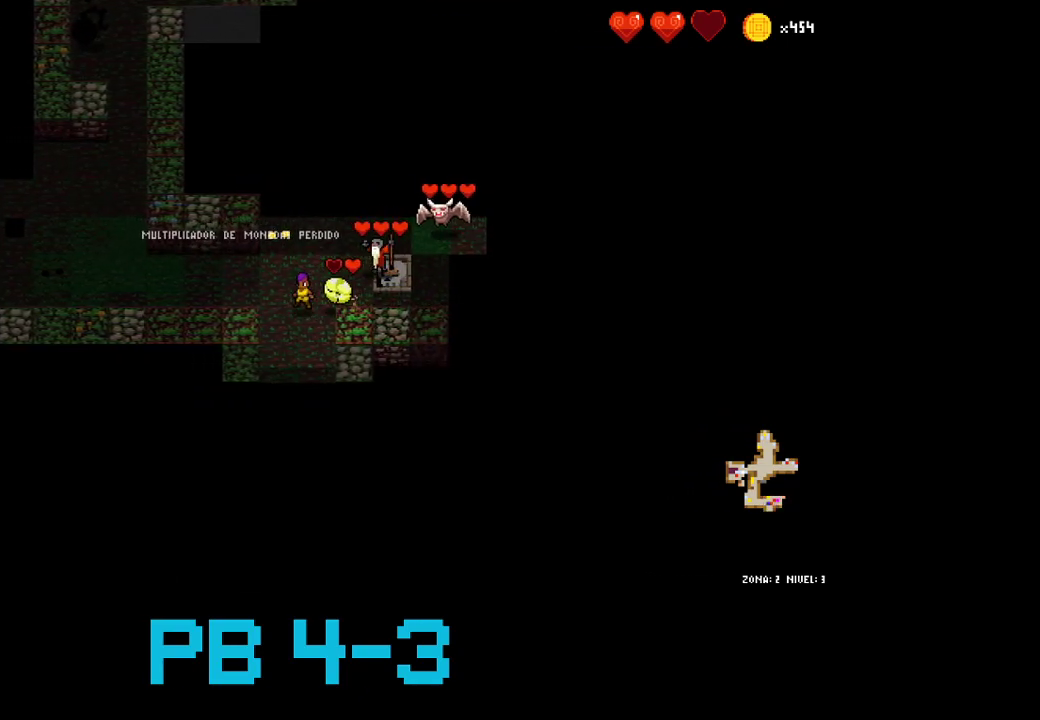
{"buttons": ["SQUARE"], "events": [[67, "SQUARE", "down"], [100, "SQUARE", "up"], [233, "SQUARE", "down"], [300, "SQUARE", "up"], [450, "SQUARE", "down"]]}